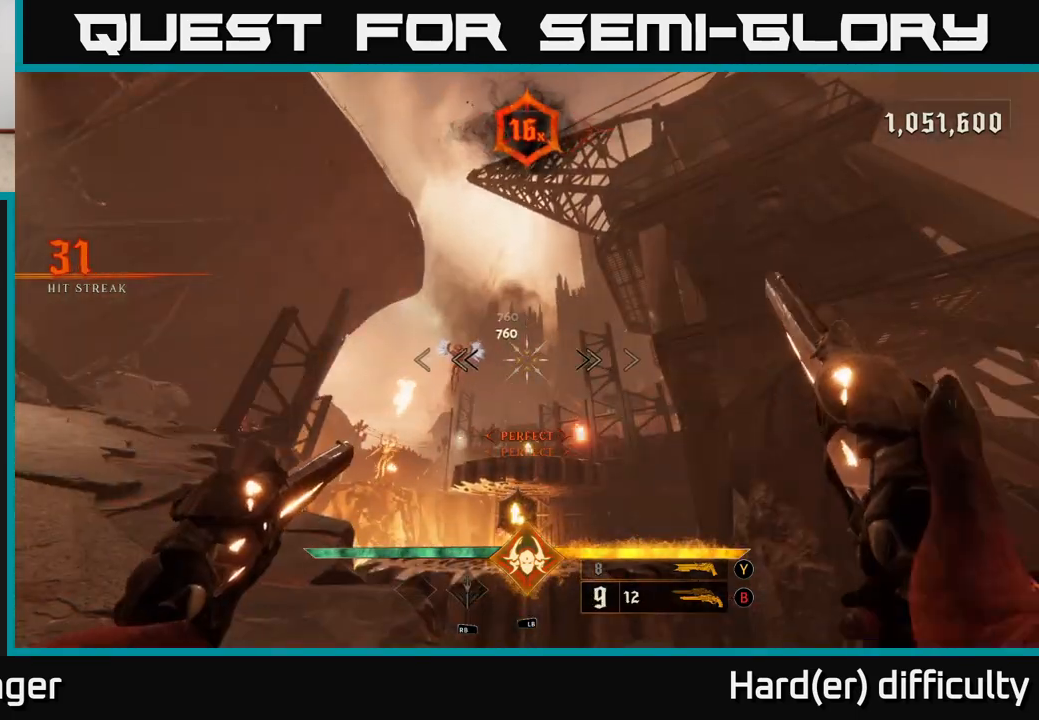
Gameplay with a controller (Xbox layout); each line is a JSON object with the inputs held at the frame after it. "events" lists button and stick changes between this image and that frame as [ms after this image, input, new state], when the widget could be followed in between.
{"buttons": [], "left_stick": "left", "right_stick": "down-left", "events": [[50, "right_stick", "up-left"], [133, "left_stick", "center"], [150, "R2", "down"], [150, "right_stick", "center"], [217, "R2", "up"], [400, "left_stick", "left"], [467, "right_stick", "down-left"]]}
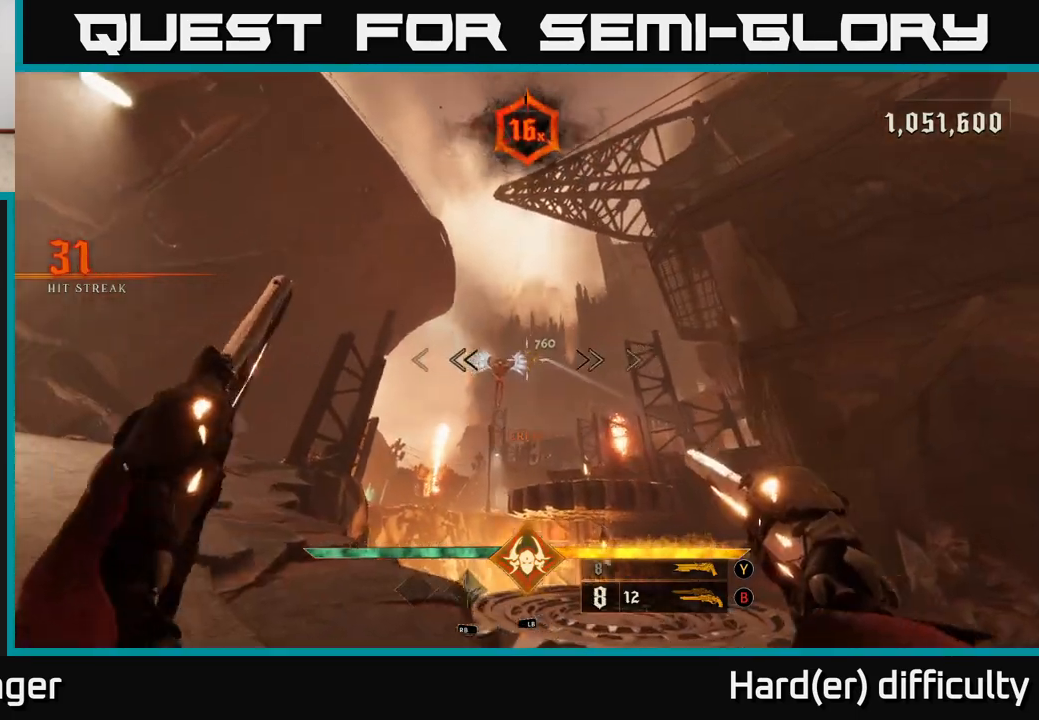
{"buttons": [], "left_stick": "center", "right_stick": "center", "events": [[17, "left_stick", "center"], [67, "R2", "down"], [67, "right_stick", "center"], [133, "R2", "up"]]}
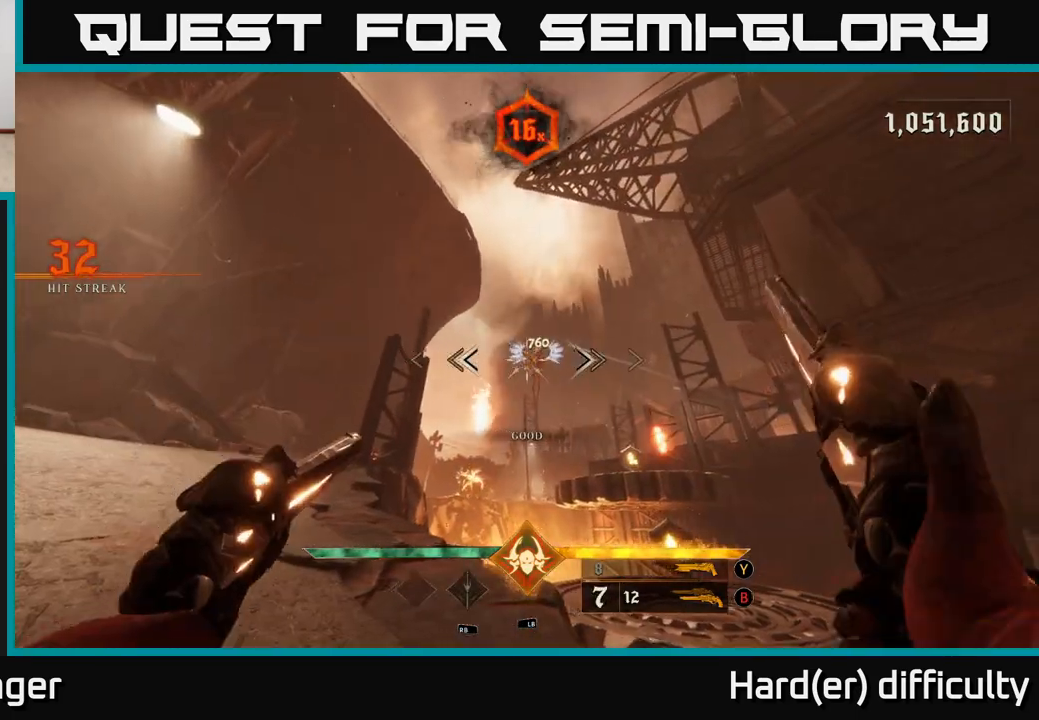
{"buttons": [], "left_stick": "center", "right_stick": "center", "events": [[133, "left_stick", "left"], [167, "R2", "down"], [233, "R2", "up"], [250, "left_stick", "center"]]}
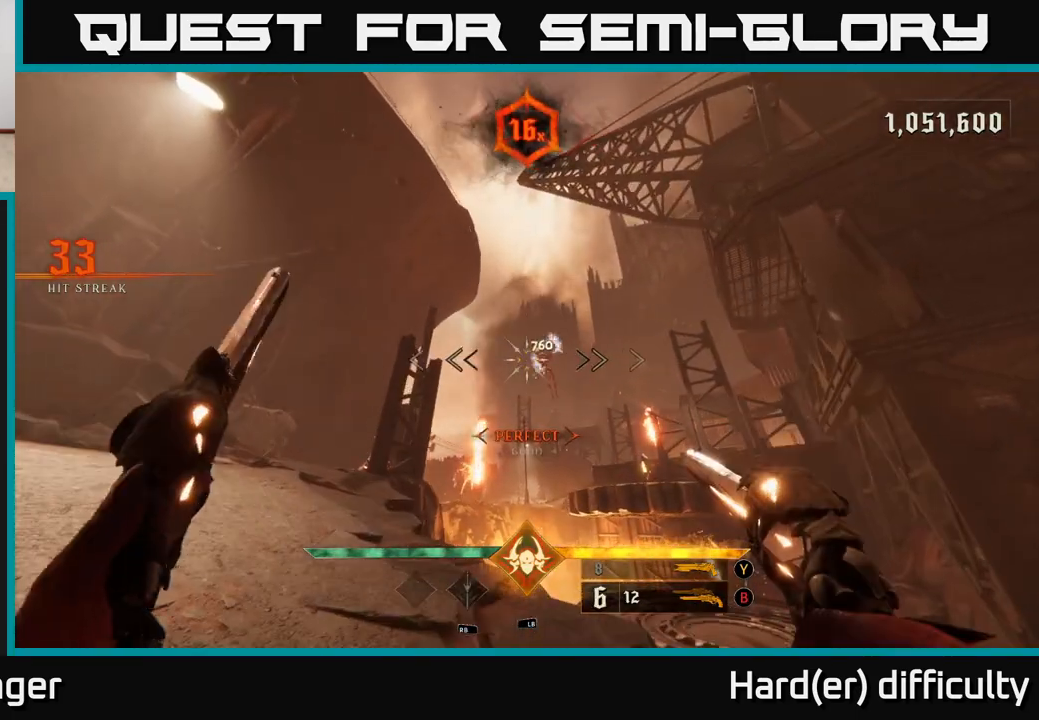
{"buttons": [], "left_stick": "center", "right_stick": "right", "events": [[183, "R2", "down"], [183, "left_stick", "left"], [300, "R2", "up"], [317, "left_stick", "center"], [467, "right_stick", "right"]]}
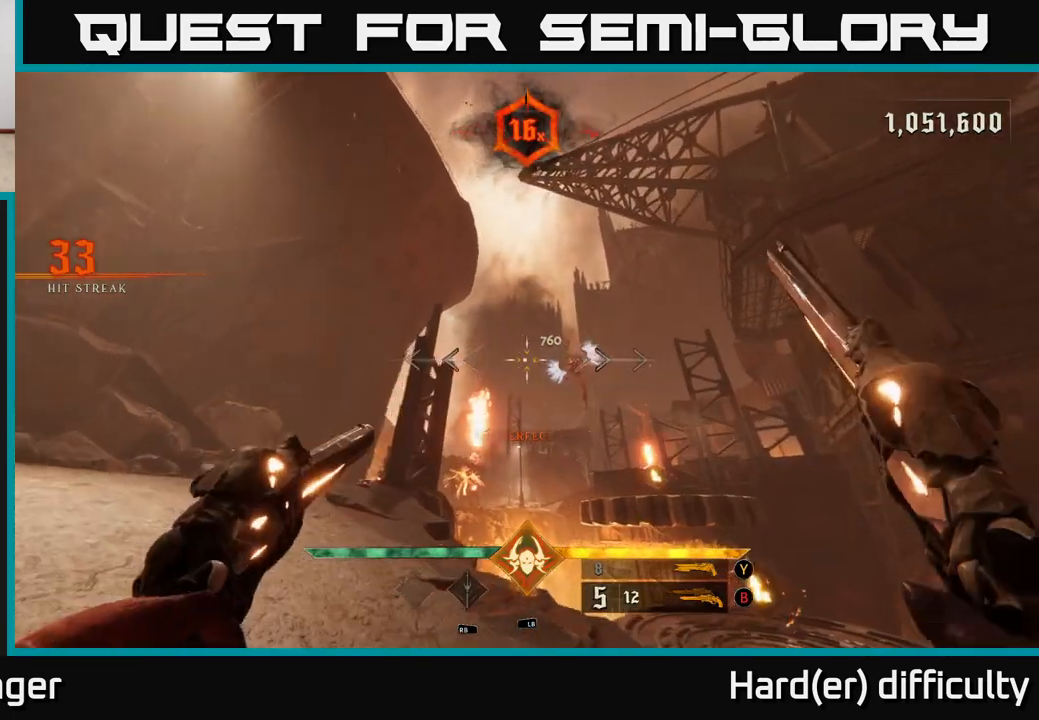
{"buttons": [], "left_stick": "center", "right_stick": "center", "events": [[150, "right_stick", "center"], [183, "left_stick", "left"], [233, "R2", "down"], [283, "R2", "up"], [300, "left_stick", "center"]]}
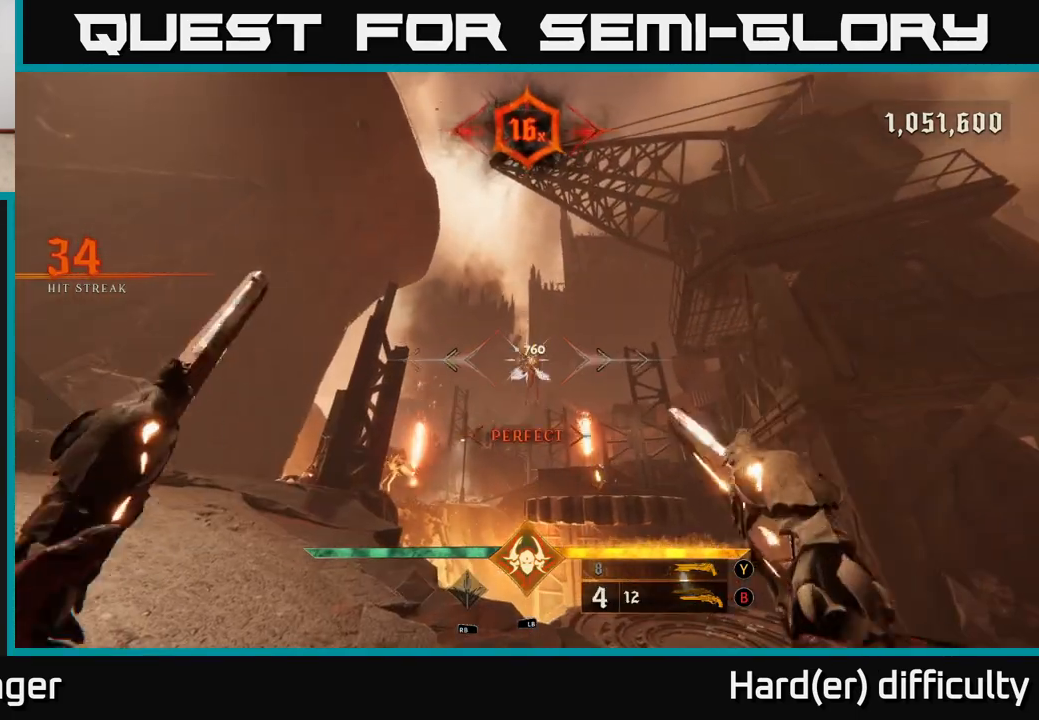
{"buttons": [], "left_stick": "left", "right_stick": "center", "events": [[200, "left_stick", "left"], [217, "R2", "down"], [283, "R2", "up"], [317, "left_stick", "center"], [500, "left_stick", "left"]]}
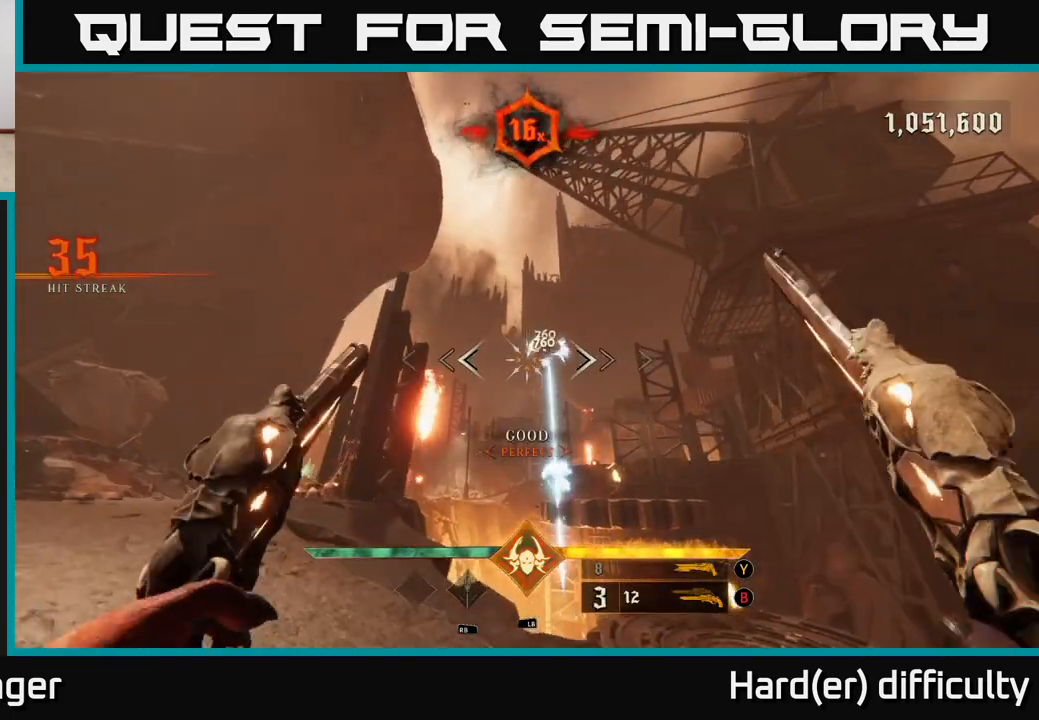
{"buttons": [], "left_stick": "up-left", "right_stick": "center", "events": [[33, "right_stick", "right"], [200, "right_stick", "center"], [283, "R2", "down"], [367, "R2", "up"], [483, "left_stick", "up-left"]]}
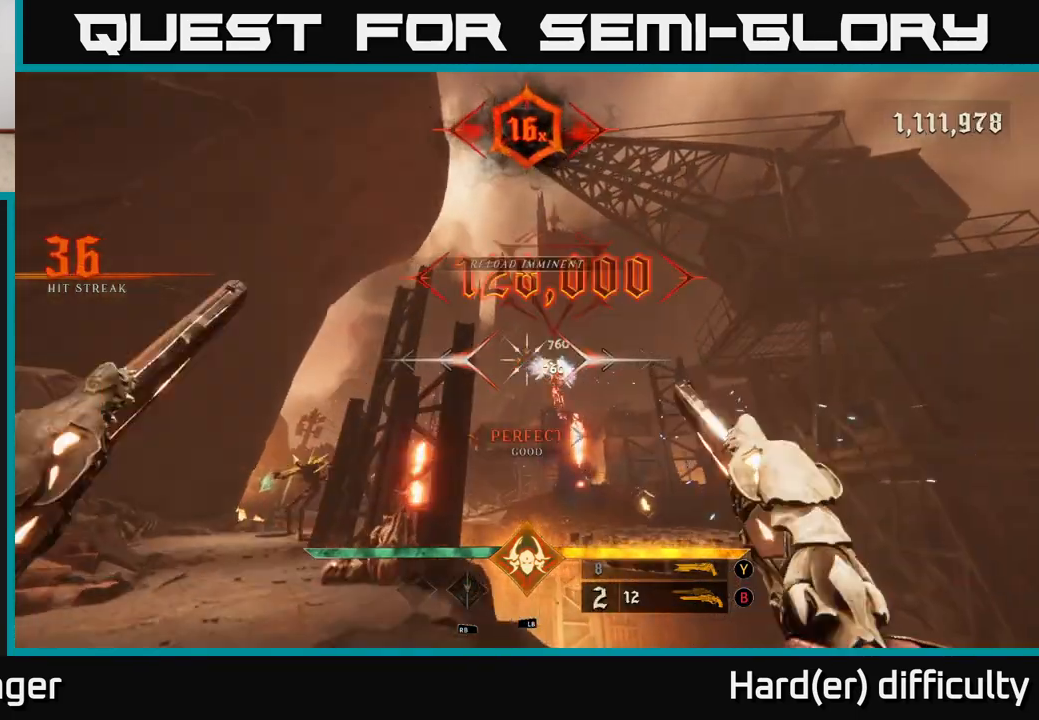
{"buttons": [], "left_stick": "left", "right_stick": "down-left", "events": [[100, "left_stick", "up-right"], [333, "left_stick", "up"], [400, "right_stick", "down-left"], [433, "left_stick", "center"], [500, "left_stick", "left"]]}
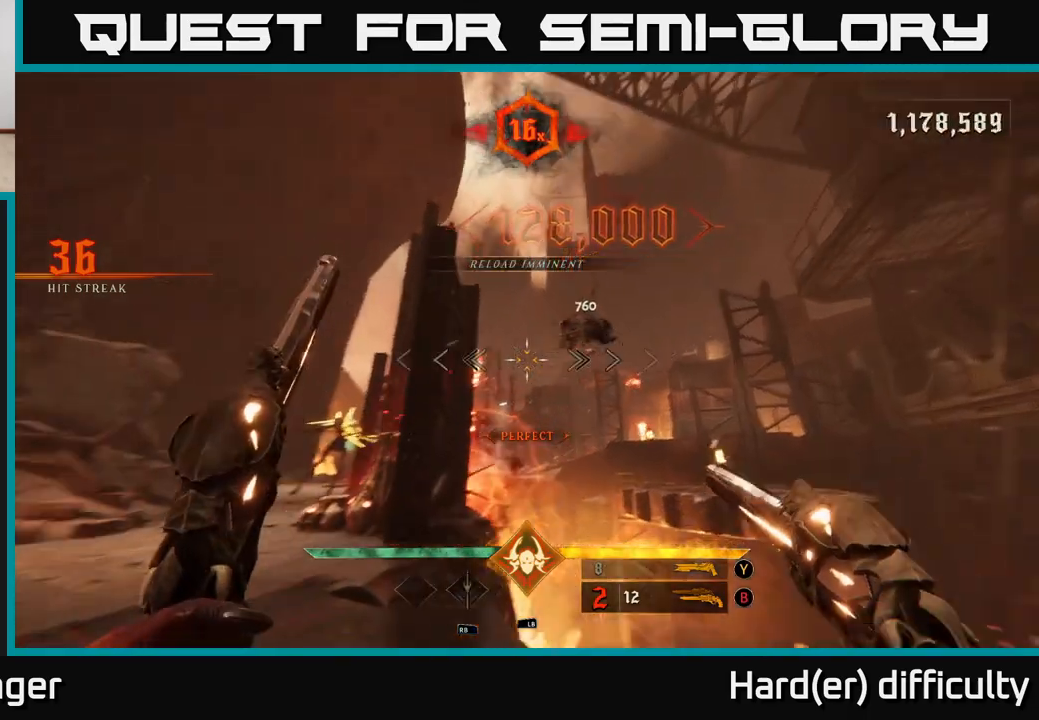
{"buttons": [], "left_stick": "down", "right_stick": "center", "events": [[233, "right_stick", "center"], [250, "left_stick", "center"], [333, "left_stick", "down"], [367, "right_stick", "down-right"], [400, "R2", "down"], [450, "right_stick", "center"], [467, "R2", "up"]]}
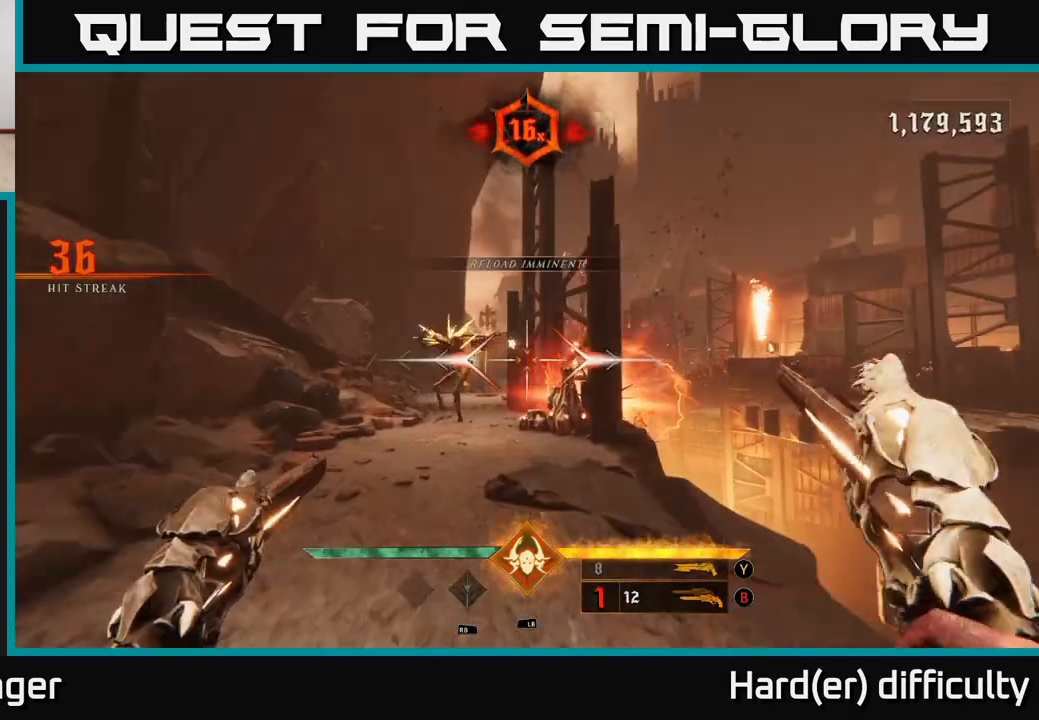
{"buttons": [], "left_stick": "down-right", "right_stick": "center", "events": [[50, "left_stick", "down-right"], [83, "L2", "down"], [150, "right_stick", "left"], [183, "L2", "up"], [317, "right_stick", "center"], [400, "A", "down"], [500, "A", "up"]]}
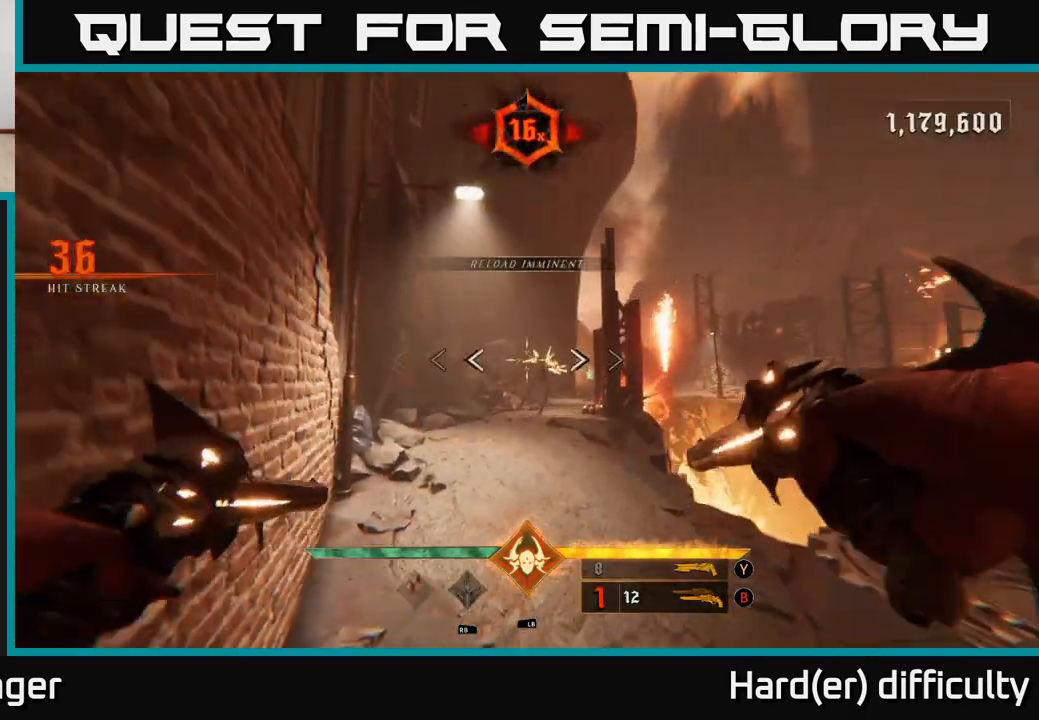
{"buttons": [], "left_stick": "right", "right_stick": "center", "events": [[233, "Y", "down"], [300, "Y", "up"], [367, "left_stick", "right"]]}
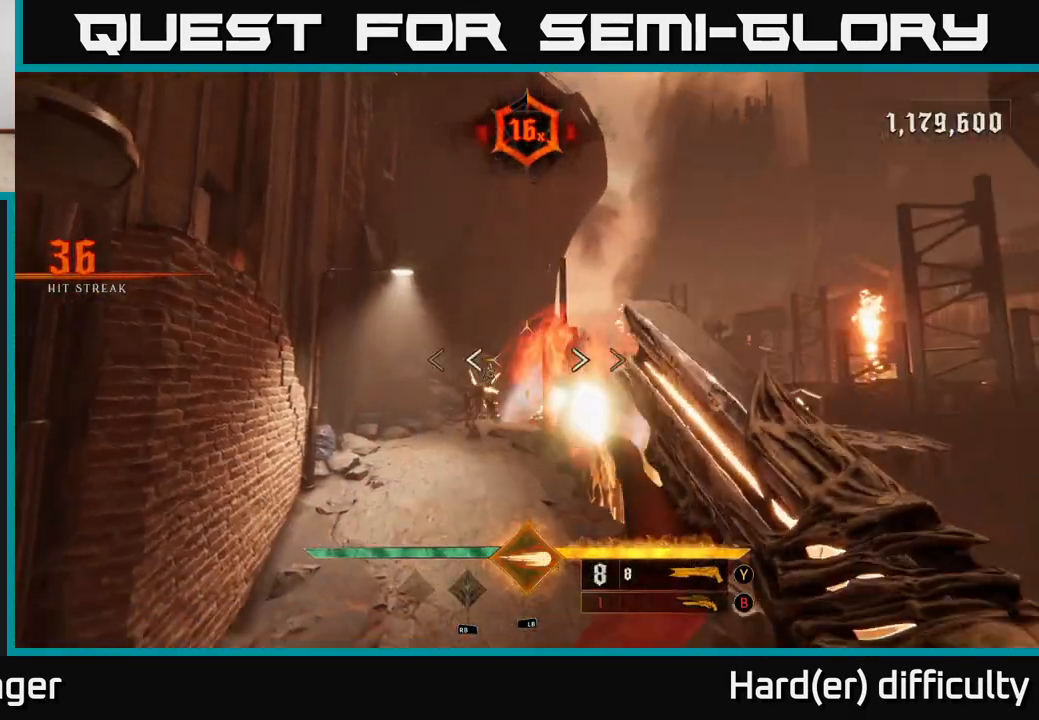
{"buttons": [], "left_stick": "down", "right_stick": "center", "events": [[17, "right_stick", "down-left"], [117, "right_stick", "center"], [250, "right_stick", "up"], [383, "left_stick", "down"], [400, "right_stick", "left"], [433, "L1", "down"], [500, "L1", "up"], [500, "right_stick", "center"]]}
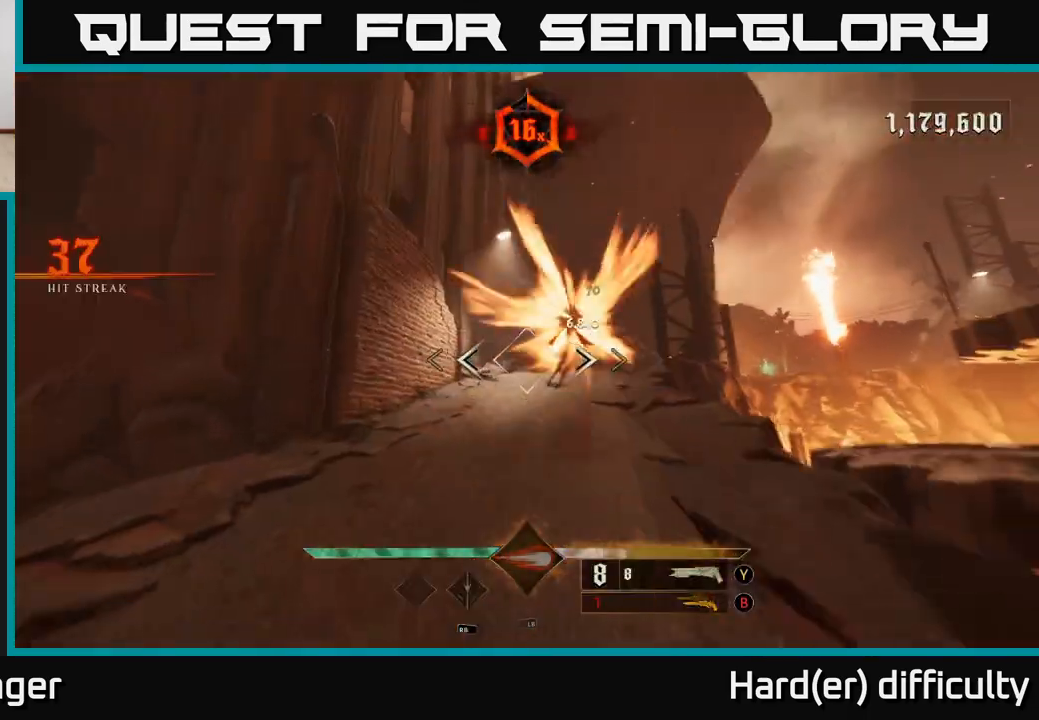
{"buttons": [], "left_stick": "up", "right_stick": "up-right", "events": [[67, "left_stick", "center"], [217, "left_stick", "down"], [267, "left_stick", "down-left"], [367, "left_stick", "down"], [500, "left_stick", "up"], [500, "right_stick", "up-right"]]}
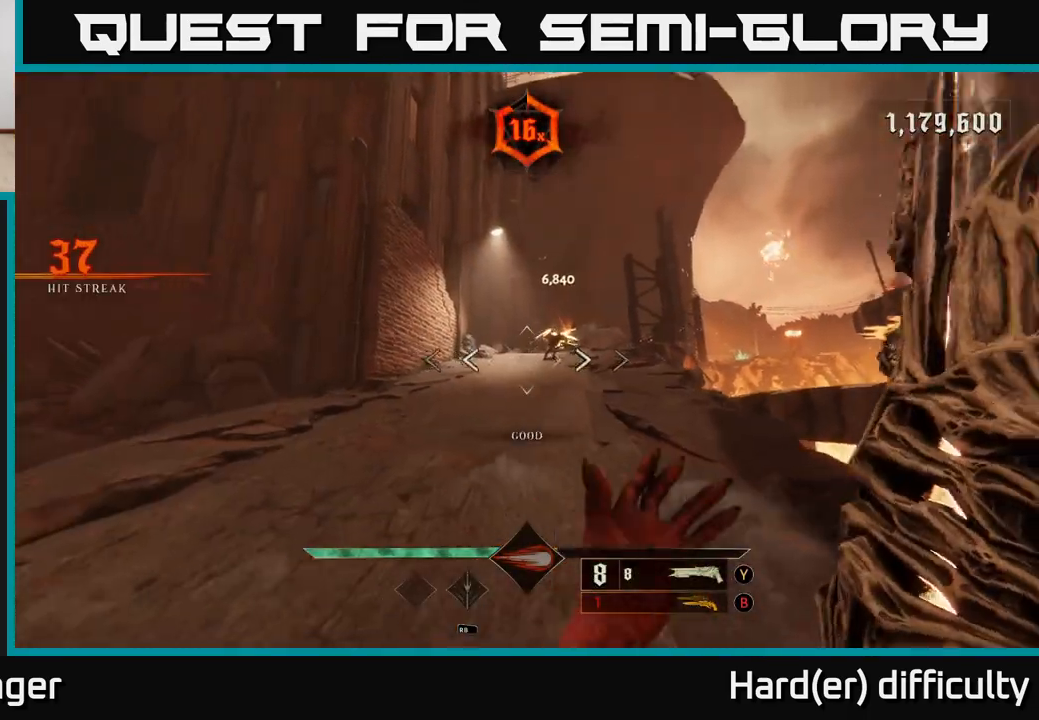
{"buttons": [], "left_stick": "up", "right_stick": "center", "events": [[83, "R2", "down"], [150, "R2", "up"], [150, "right_stick", "center"]]}
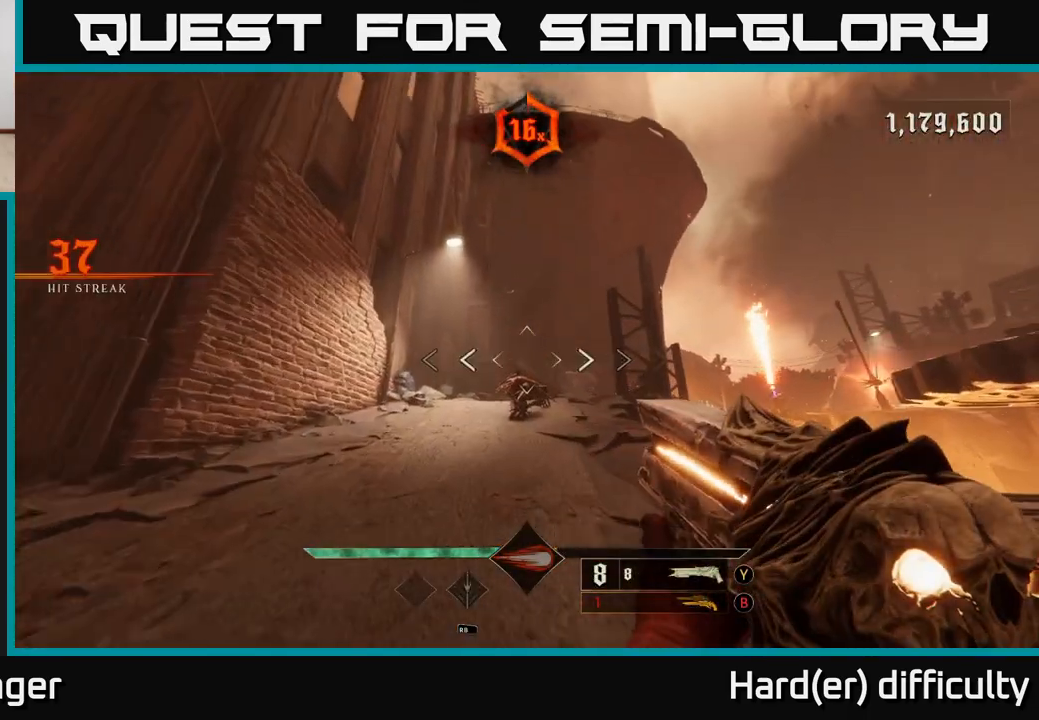
{"buttons": [], "left_stick": "up-left", "right_stick": "down-right", "events": [[17, "right_stick", "down"], [200, "right_stick", "right"], [267, "left_stick", "up-left"], [367, "right_stick", "center"], [450, "right_stick", "down-right"]]}
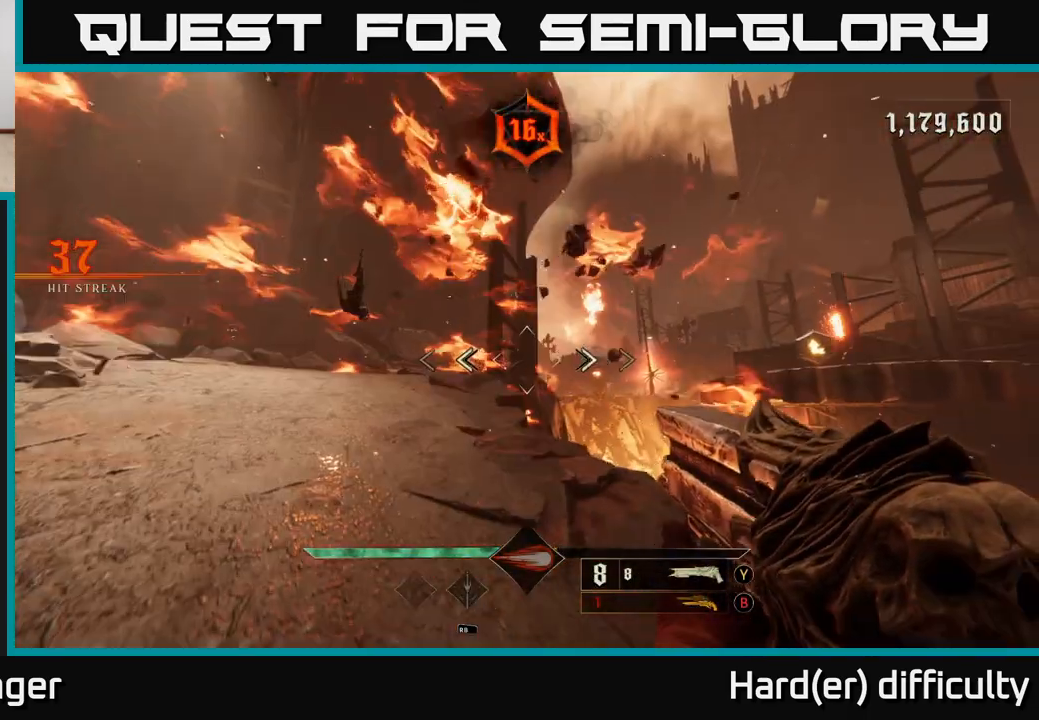
{"buttons": [], "left_stick": "up-left", "right_stick": "down-left", "events": [[17, "right_stick", "right"], [33, "L2", "down"], [133, "right_stick", "down-right"], [183, "L2", "up"], [483, "right_stick", "down-left"]]}
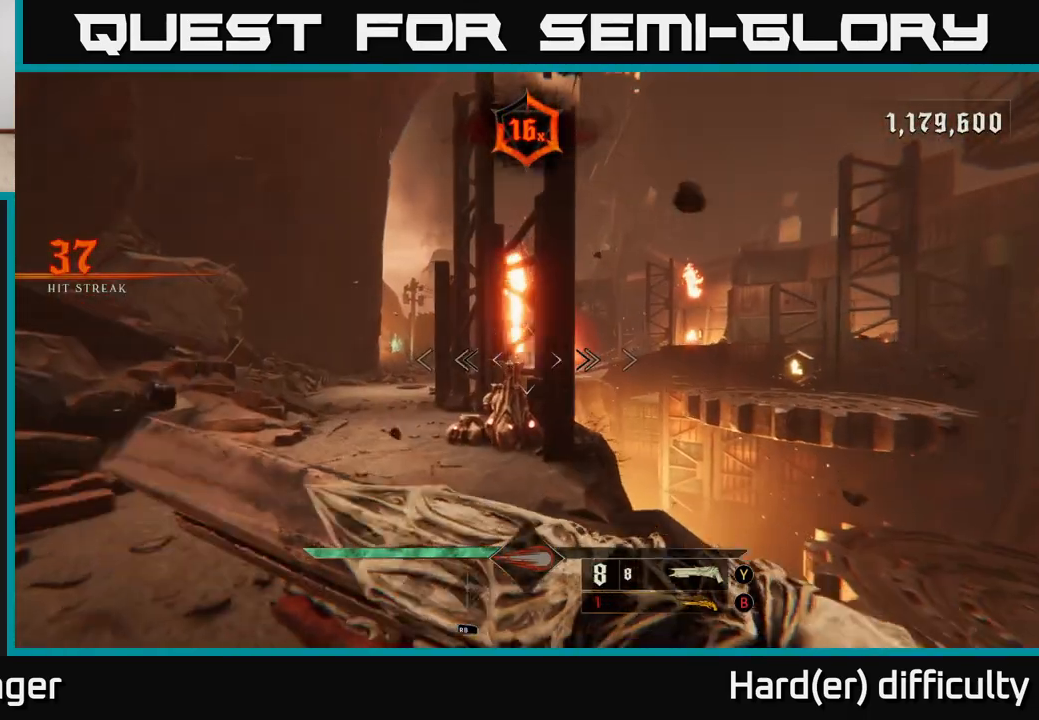
{"buttons": [], "left_stick": "up-right", "right_stick": "center", "events": [[17, "right_stick", "left"], [133, "R2", "down"], [133, "right_stick", "center"], [183, "left_stick", "up"], [233, "R2", "up"], [333, "left_stick", "up-right"]]}
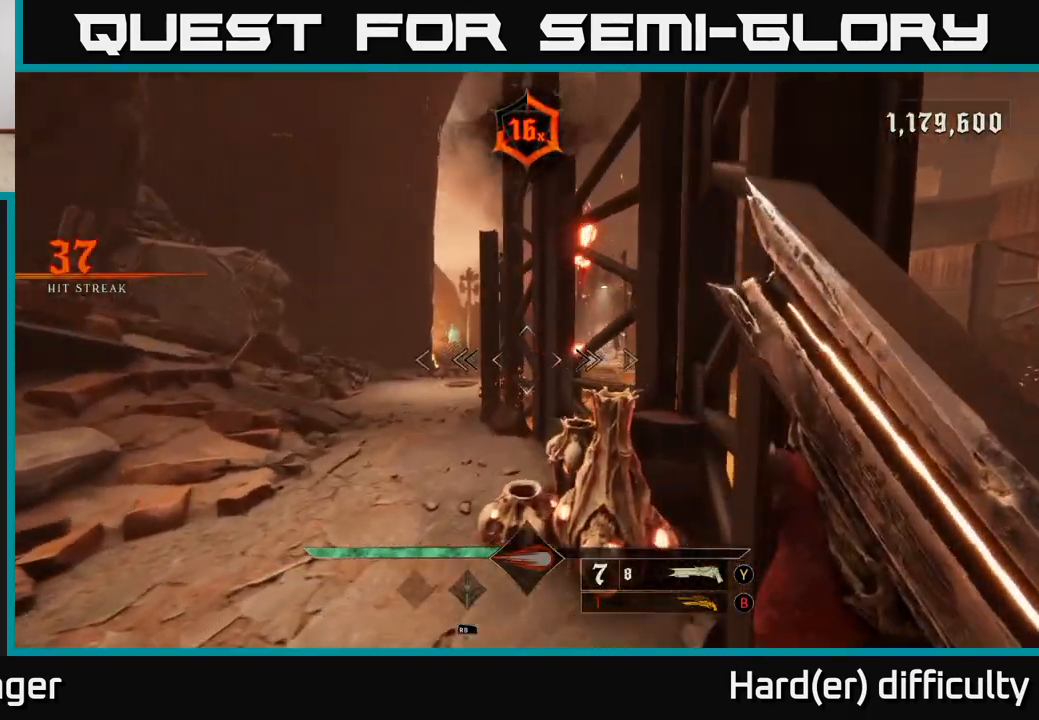
{"buttons": [], "left_stick": "center", "right_stick": "center", "events": [[17, "right_stick", "down-left"], [83, "left_stick", "up-left"], [100, "right_stick", "center"], [167, "left_stick", "down"], [217, "right_stick", "down"], [267, "right_stick", "down-right"], [417, "right_stick", "center"], [433, "left_stick", "center"]]}
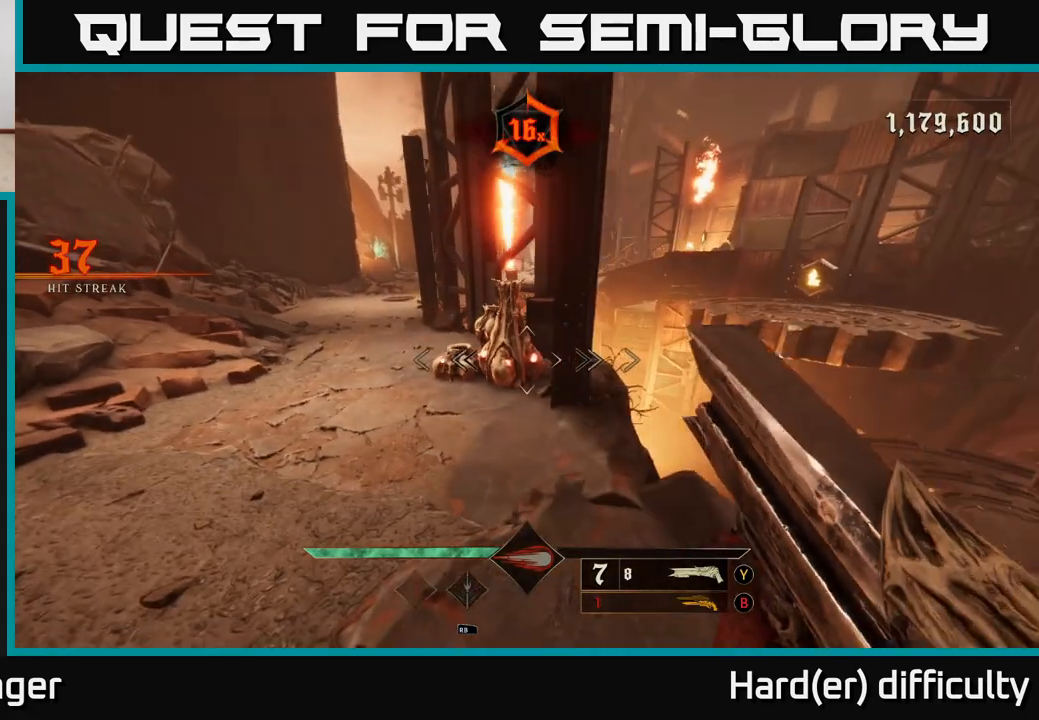
{"buttons": [], "left_stick": "up", "right_stick": "up", "events": [[33, "left_stick", "up-left"], [67, "right_stick", "left"], [133, "R2", "down"], [133, "left_stick", "up"], [183, "right_stick", "center"], [250, "R2", "up"], [433, "right_stick", "up"]]}
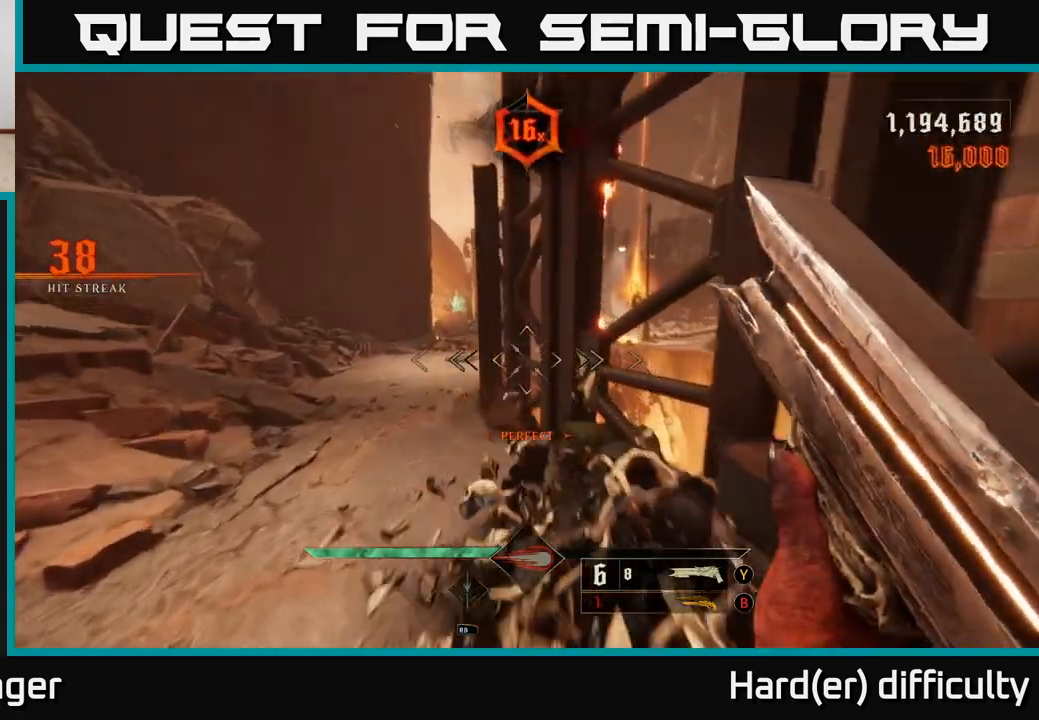
{"buttons": [], "left_stick": "up", "right_stick": "center", "events": [[67, "right_stick", "center"], [150, "left_stick", "up-left"], [217, "X", "down"], [300, "X", "up"], [383, "left_stick", "up"]]}
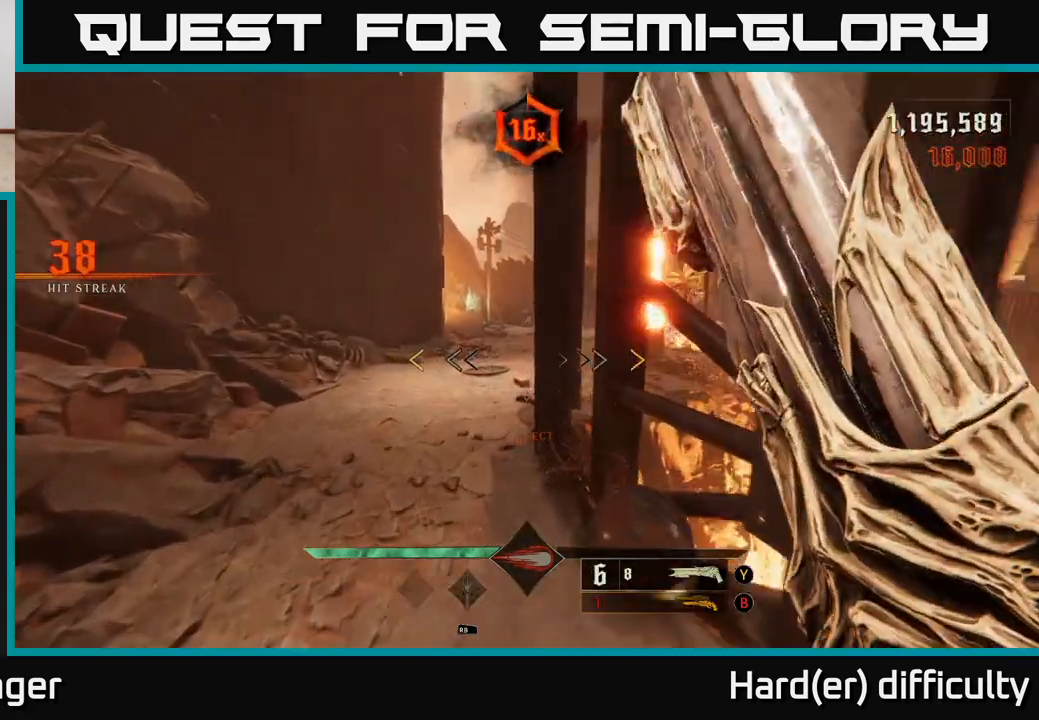
{"buttons": [], "left_stick": "up-left", "right_stick": "center", "events": [[117, "left_stick", "up-left"], [133, "right_stick", "up-right"], [467, "right_stick", "center"]]}
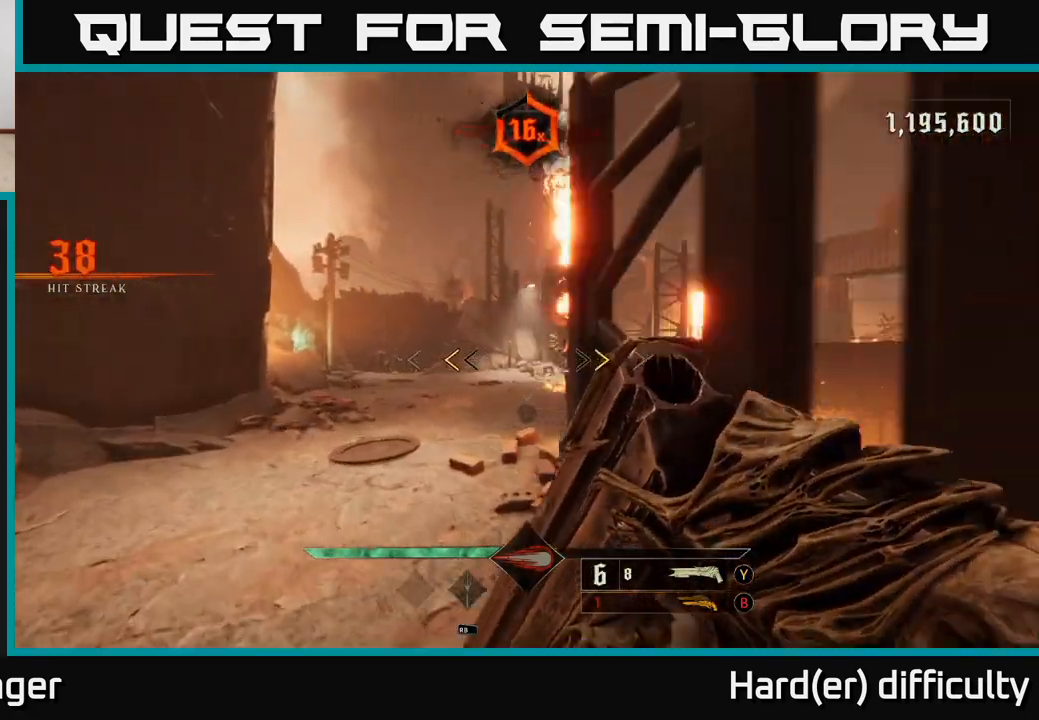
{"buttons": [], "left_stick": "up", "right_stick": "center", "events": [[217, "left_stick", "up"], [283, "X", "down"], [367, "X", "up"]]}
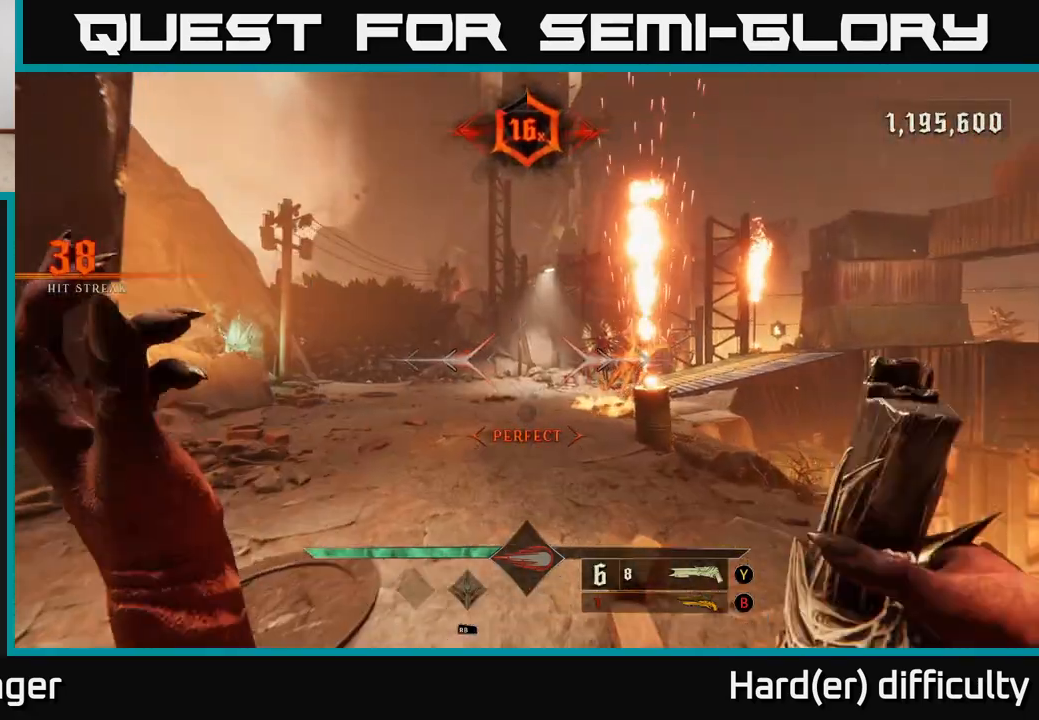
{"buttons": [], "left_stick": "up-left", "right_stick": "center", "events": [[17, "right_stick", "right"], [167, "right_stick", "center"], [300, "R2", "down"], [300, "left_stick", "up-left"], [383, "R2", "up"]]}
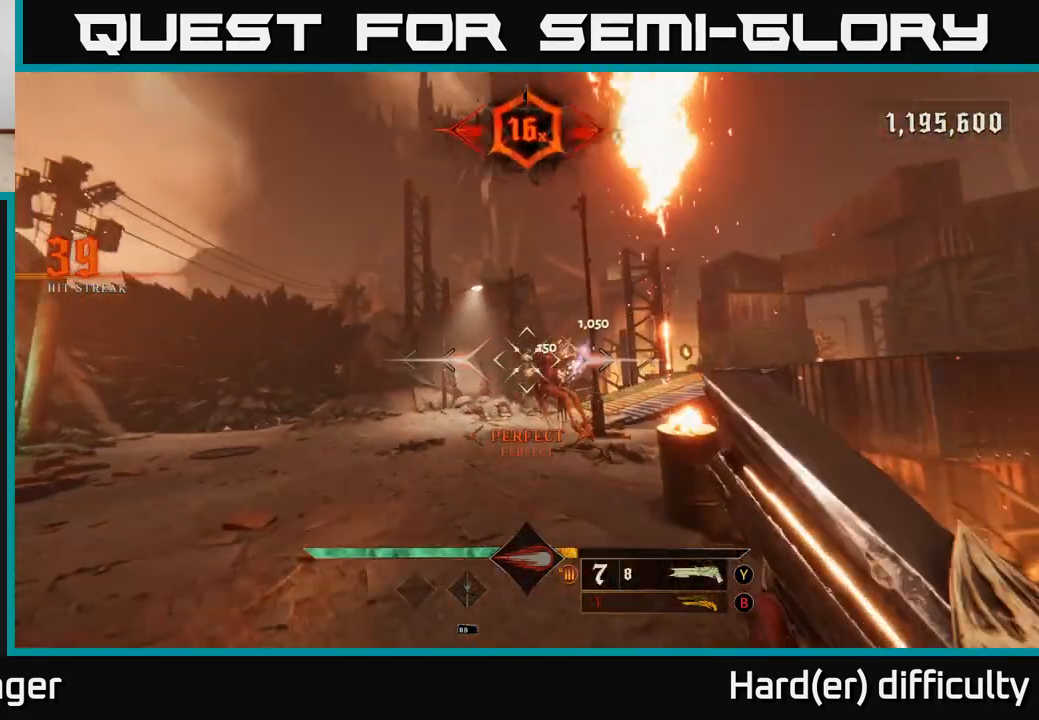
{"buttons": [], "left_stick": "left", "right_stick": "center", "events": [[33, "right_stick", "right"], [217, "left_stick", "left"], [233, "right_stick", "center"]]}
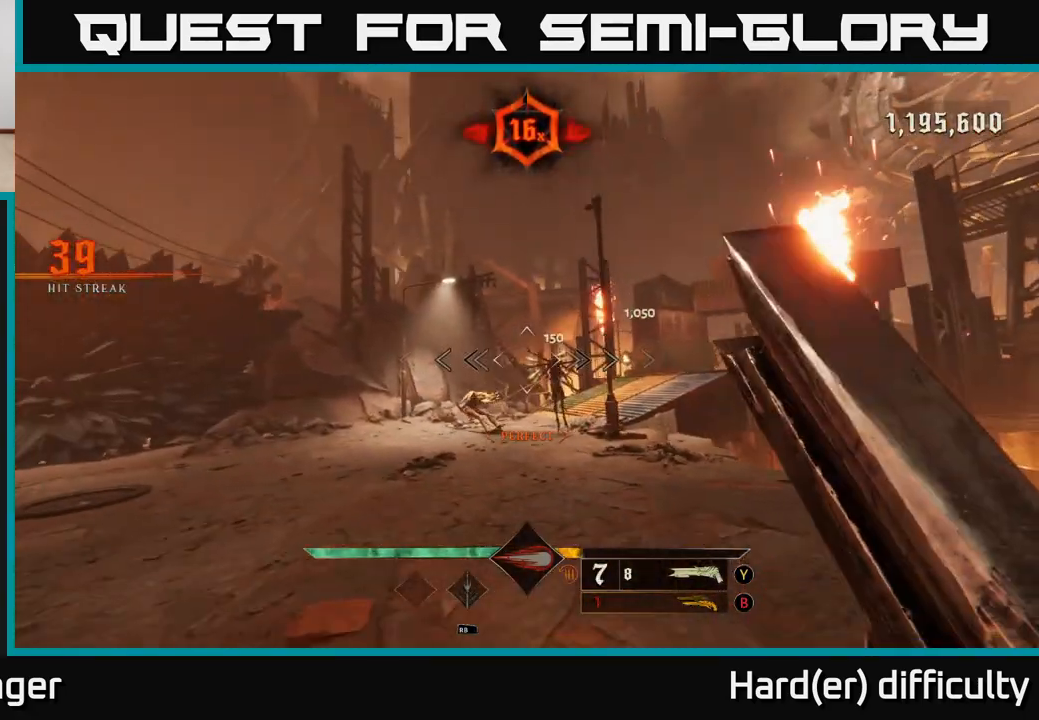
{"buttons": [], "left_stick": "left", "right_stick": "center", "events": [[33, "right_stick", "right"], [67, "left_stick", "center"], [100, "right_stick", "center"], [267, "left_stick", "left"], [300, "right_stick", "right"], [367, "R2", "down"], [433, "right_stick", "center"], [450, "R2", "up"]]}
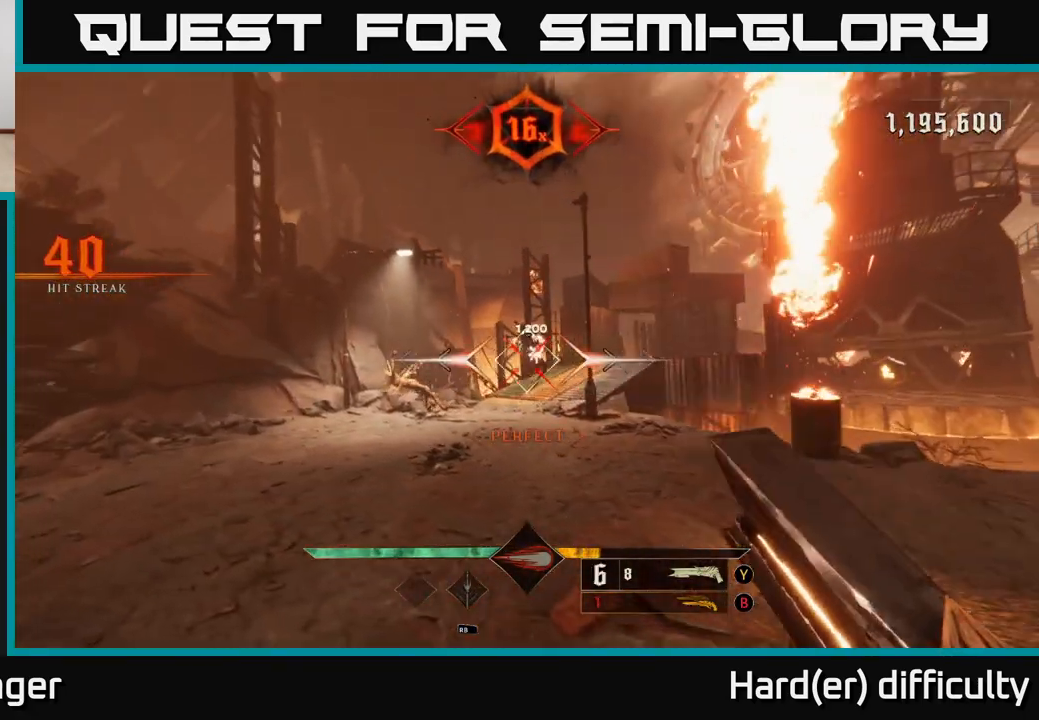
{"buttons": [], "left_stick": "center", "right_stick": "center", "events": [[133, "left_stick", "up-left"], [267, "right_stick", "right"], [367, "right_stick", "center"], [417, "left_stick", "center"]]}
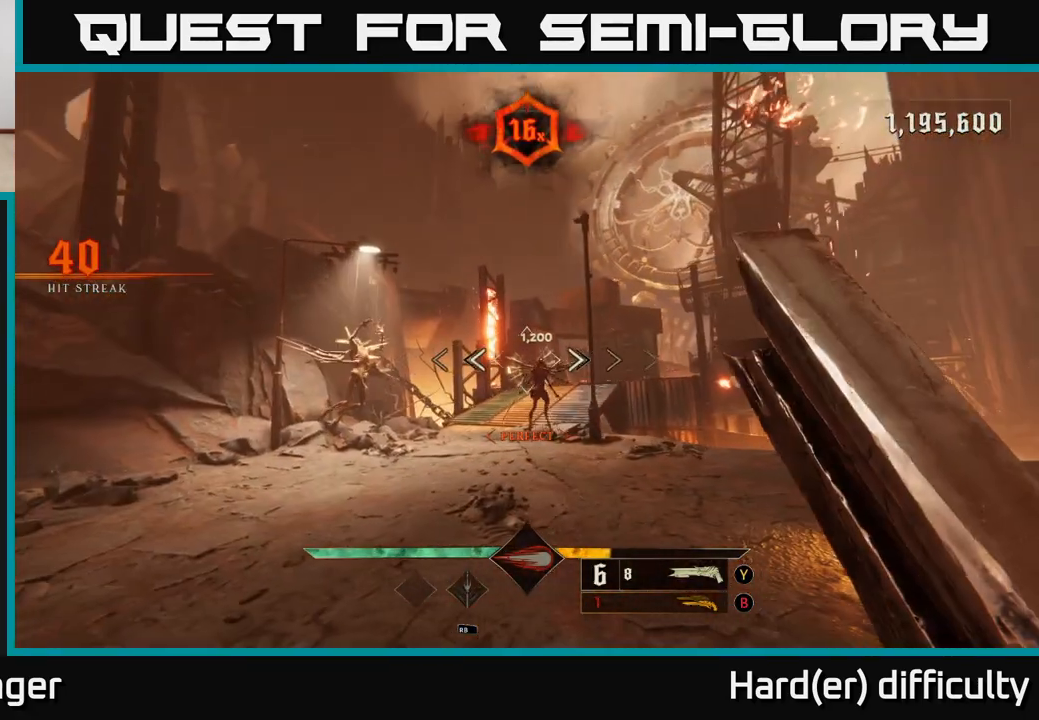
{"buttons": [], "left_stick": "down-right", "right_stick": "center", "events": [[50, "left_stick", "left"], [67, "right_stick", "left"], [200, "right_stick", "center"], [317, "left_stick", "down"], [367, "R2", "down"], [367, "right_stick", "down"], [433, "left_stick", "down-right"], [467, "R2", "up"], [483, "right_stick", "center"]]}
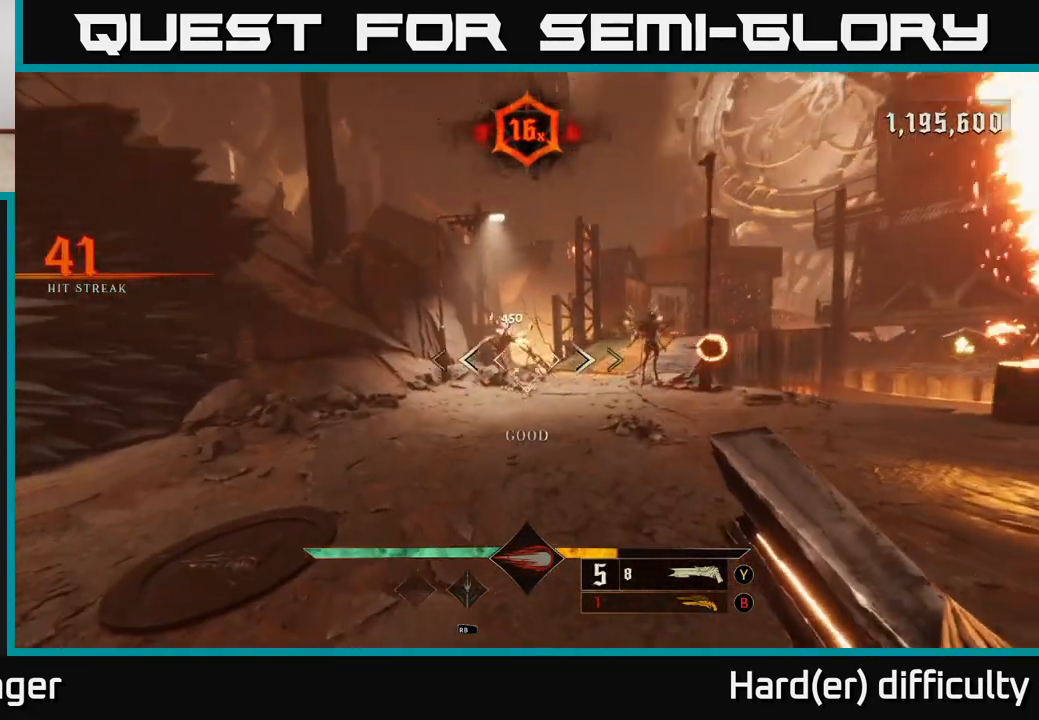
{"buttons": [], "left_stick": "right", "right_stick": "center", "events": [[33, "L2", "down"], [133, "left_stick", "right"], [167, "L2", "up"], [233, "right_stick", "down-left"], [300, "right_stick", "up-left"], [367, "right_stick", "center"]]}
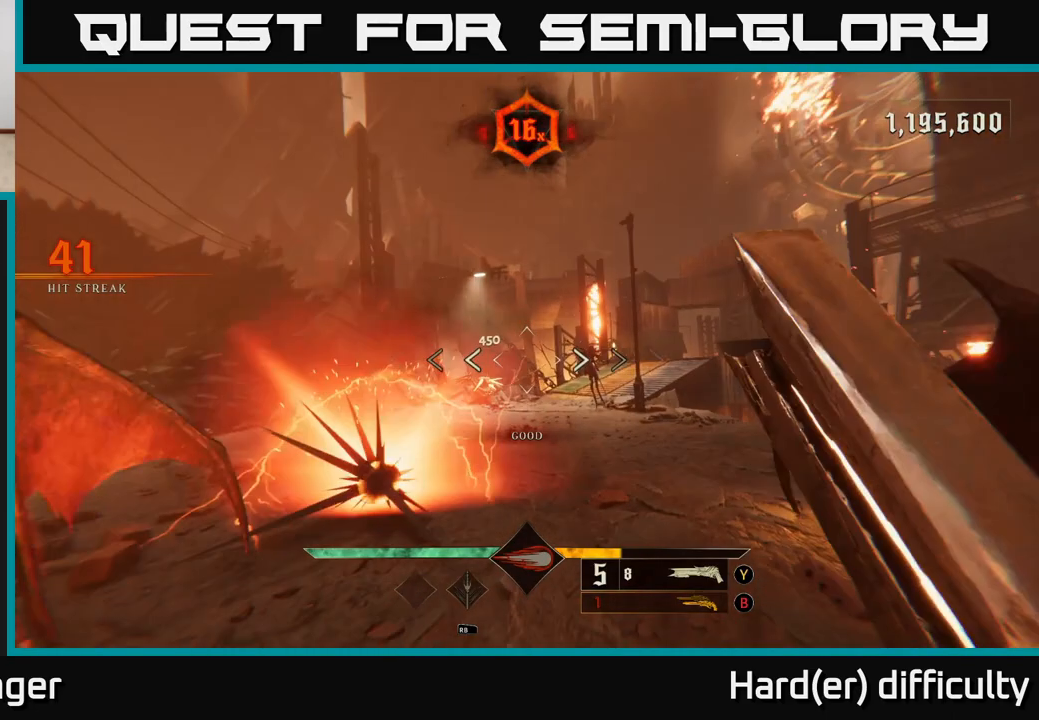
{"buttons": ["L2", "R2"], "left_stick": "down-right", "right_stick": "center", "events": [[83, "right_stick", "up-left"], [183, "right_stick", "center"], [400, "right_stick", "down-left"], [433, "L2", "down"], [433, "R2", "down"], [433, "left_stick", "down-right"], [500, "right_stick", "center"]]}